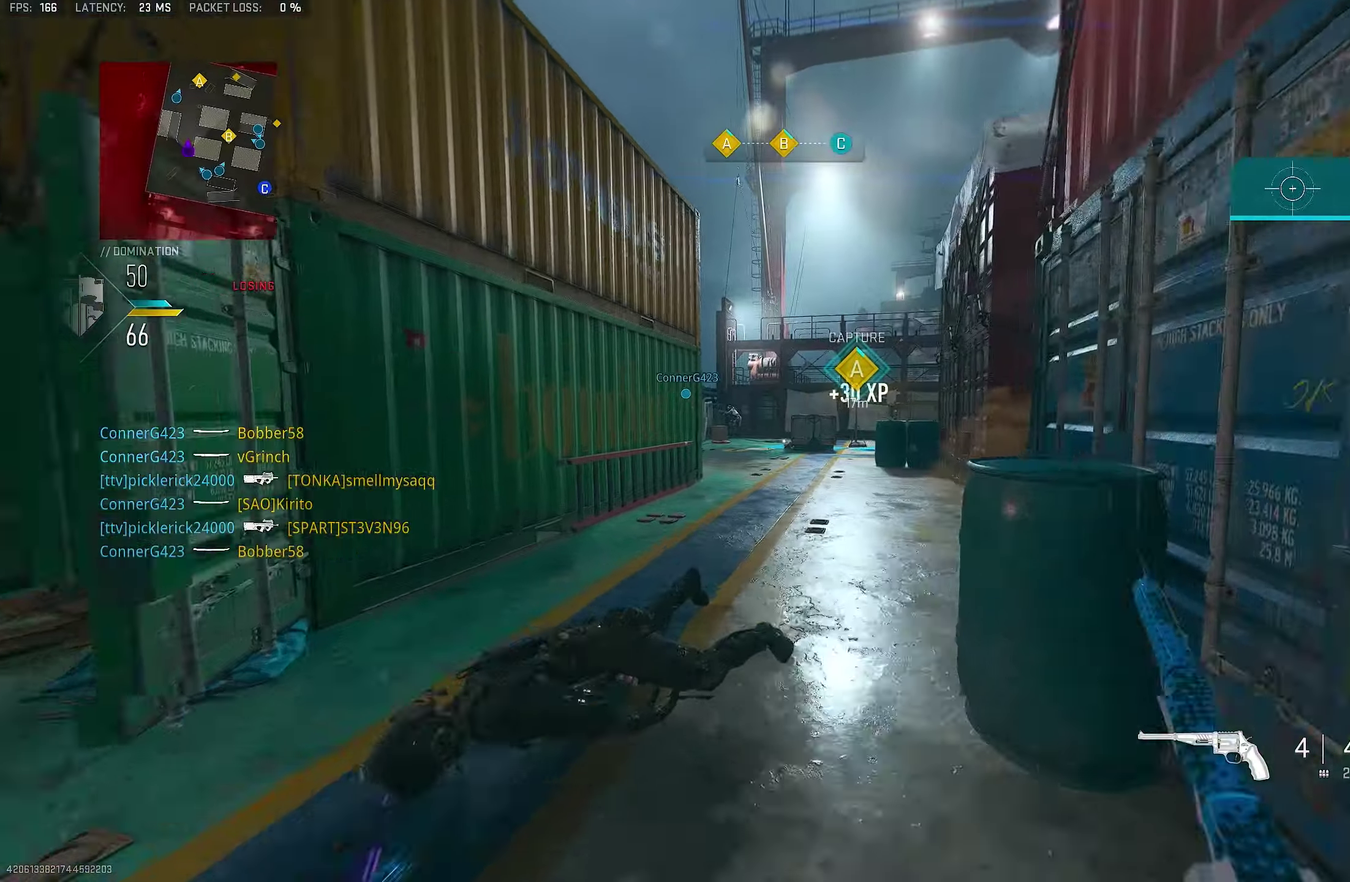
Gameplay with a controller (PlayStation layout); each line is a JSON object with the inputs held at the frame after it (dt_ms = milliseconds from this image to that frame). "events" lists button and stick changes between this image and that frame as [ms after this image, input, new state], when the widget could be followed in between.
{"dt_ms": 450, "buttons": [], "left_stick": "up-right", "right_stick": "up-right"}
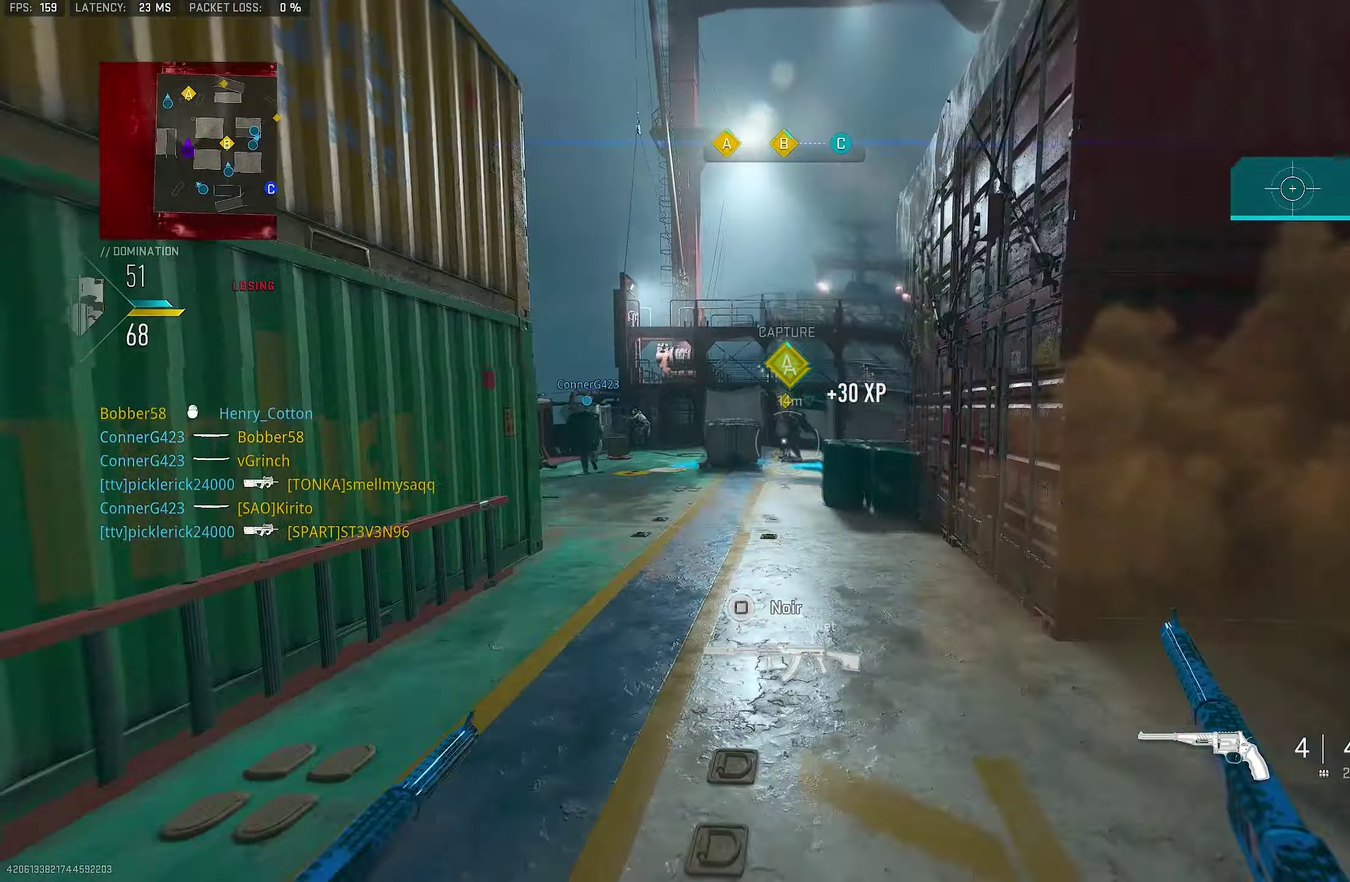
{"dt_ms": 350, "buttons": ["CROSS"], "left_stick": "up", "right_stick": "center"}
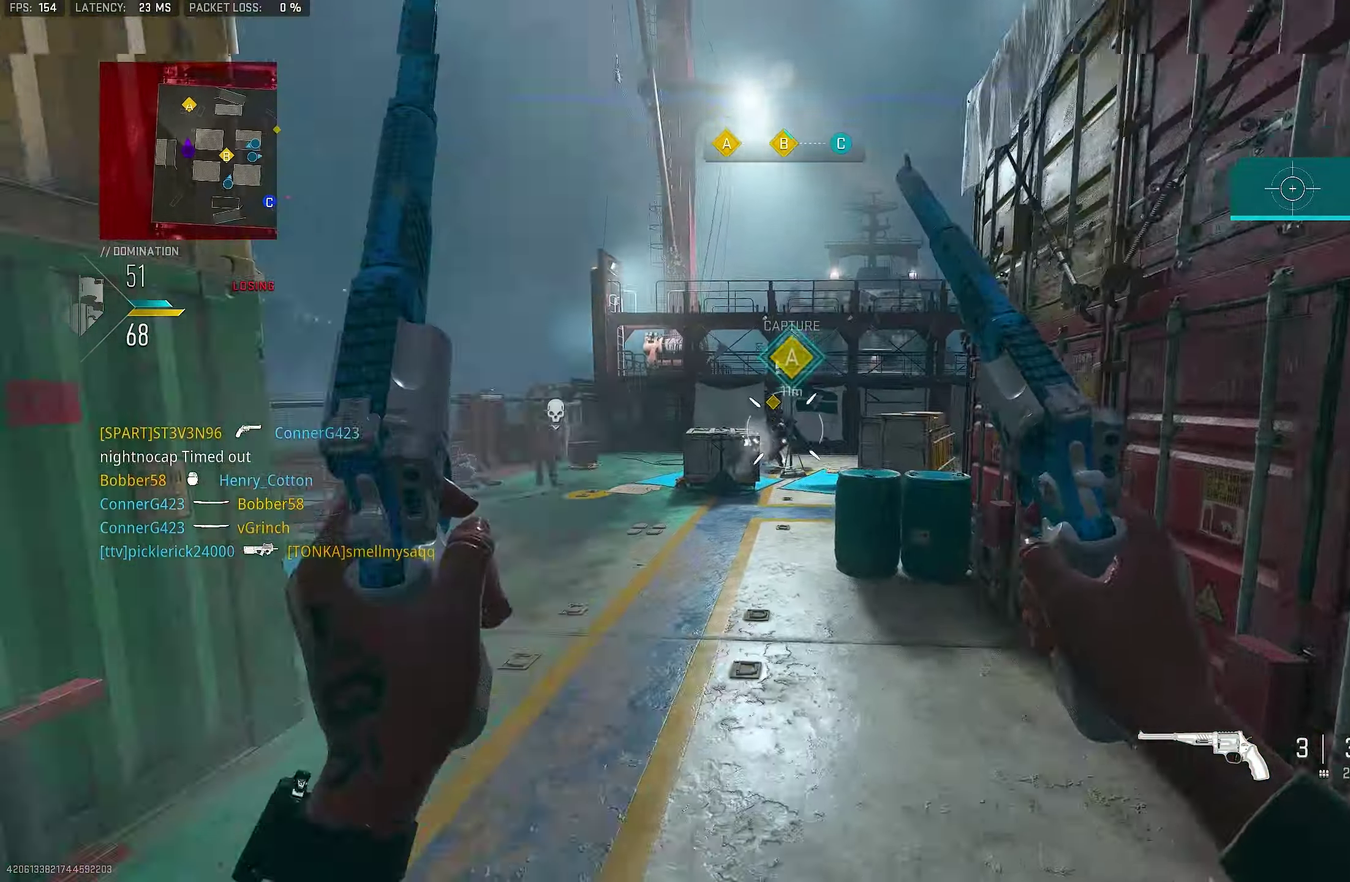
{"dt_ms": 900, "buttons": ["CROSS"], "left_stick": "up", "right_stick": "center", "events": [[100, "CROSS", "up"], [100, "left_stick", "up-right"], [233, "R1", "down"], [267, "L1", "down"], [367, "L1", "up"], [367, "R1", "up"], [767, "left_stick", "up"], [800, "CROSS", "down"]]}
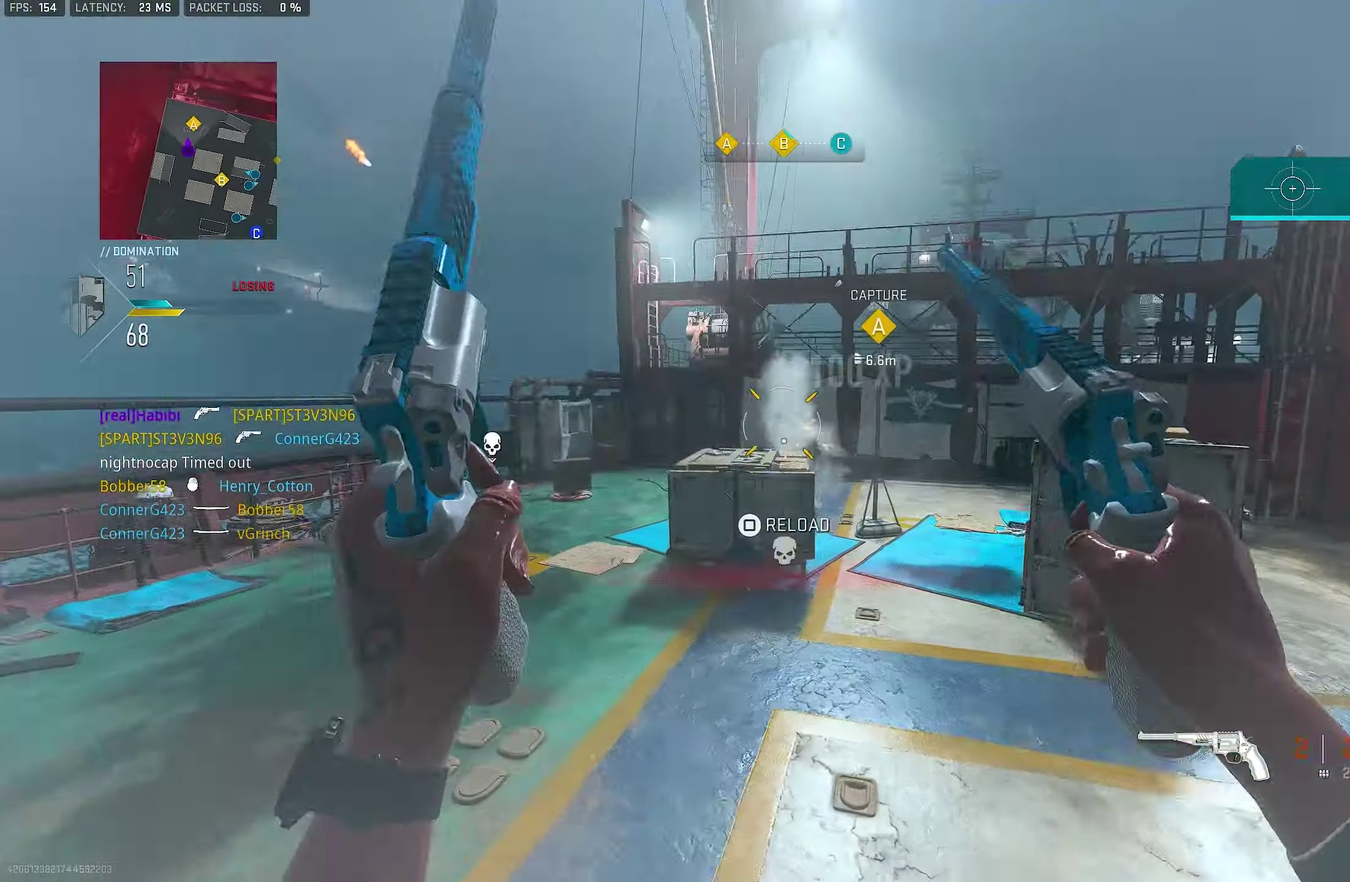
{"dt_ms": 250, "buttons": ["L1", "R1"], "left_stick": "up-left", "right_stick": "center", "events": [[133, "CROSS", "up"], [133, "left_stick", "up-left"], [200, "L1", "down"], [200, "R1", "down"]]}
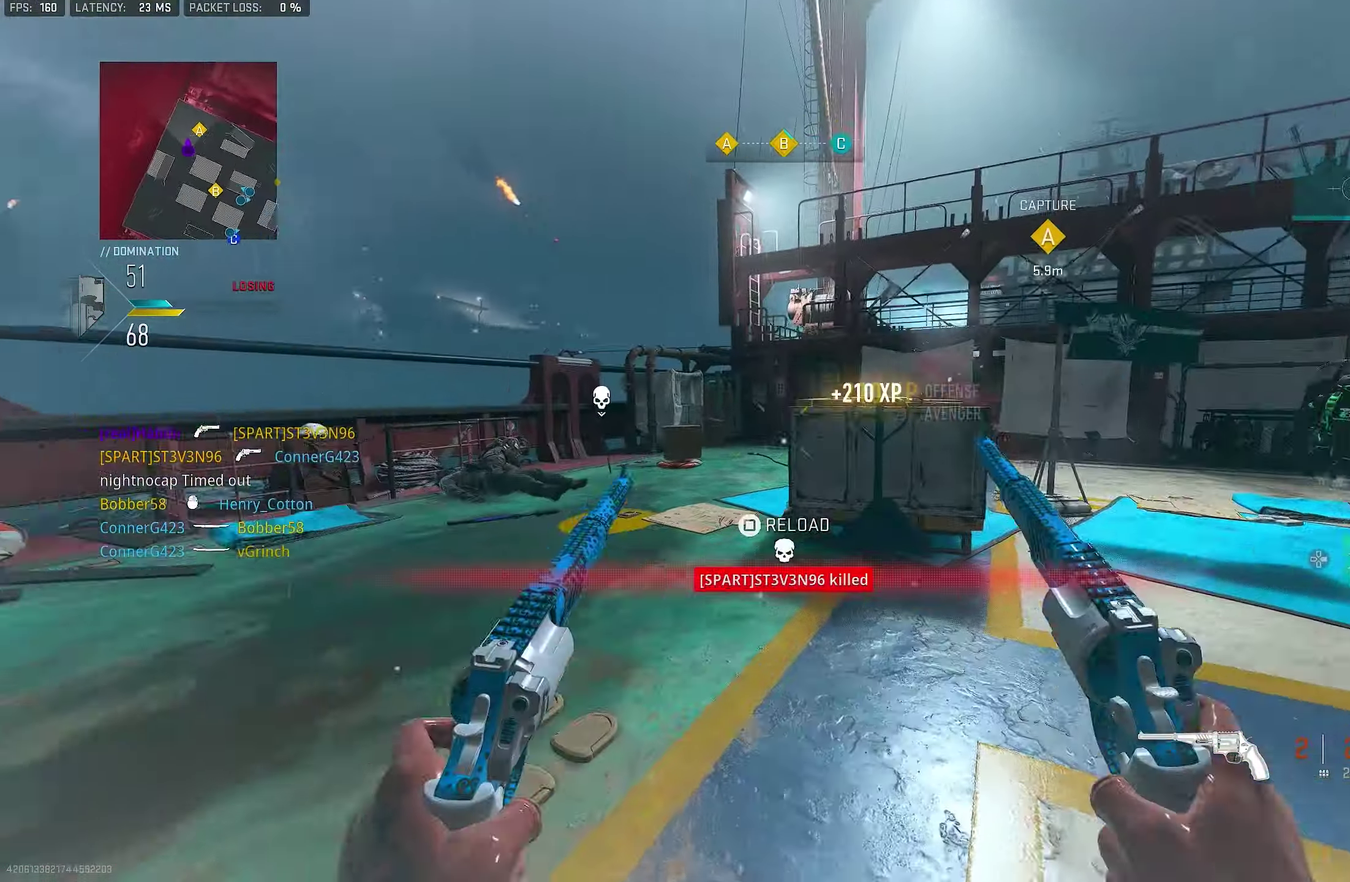
{"dt_ms": 550, "buttons": [], "left_stick": "up", "right_stick": "right"}
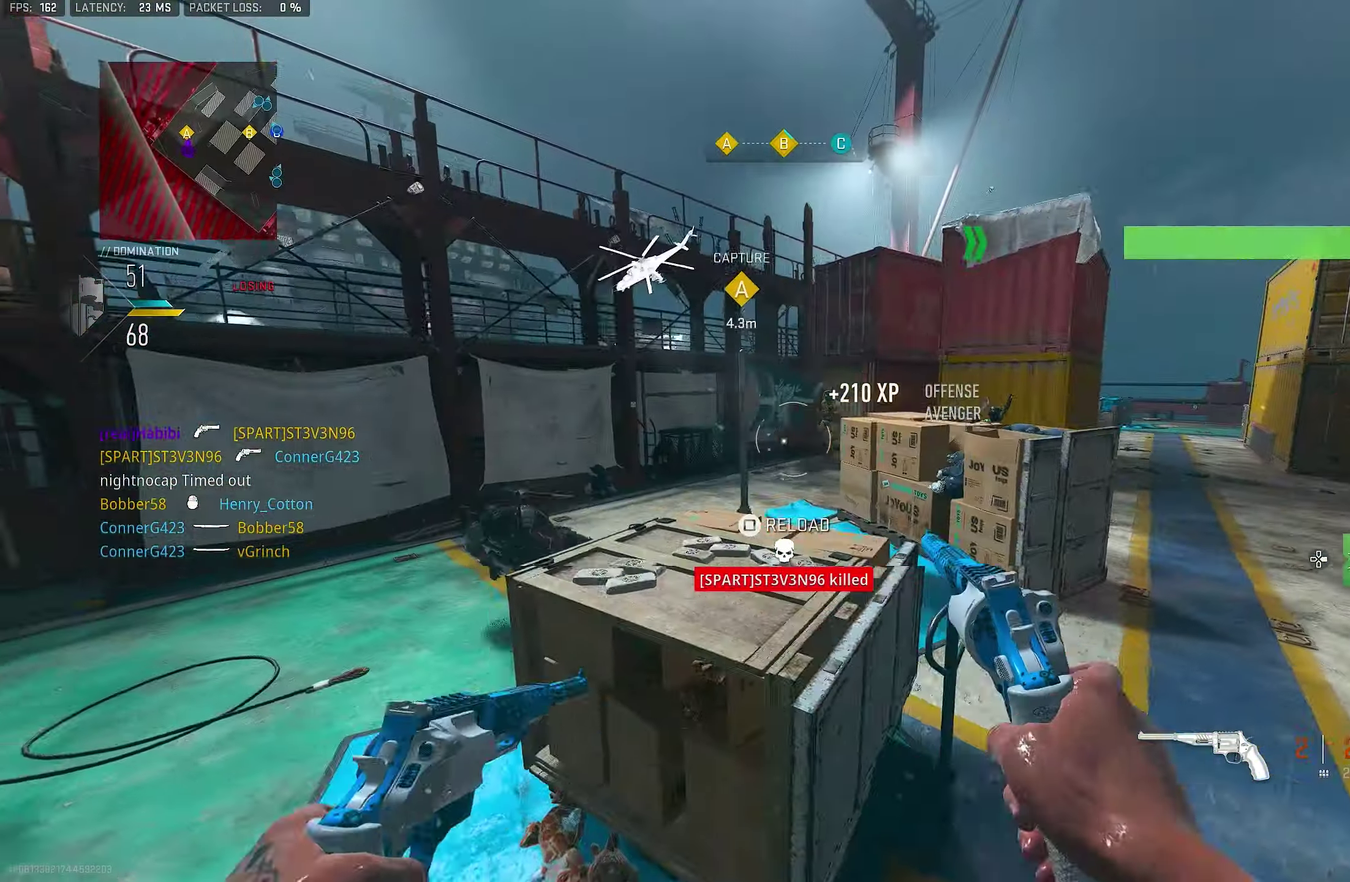
{"dt_ms": 450, "buttons": [], "left_stick": "left", "right_stick": "center", "events": [[133, "CROSS", "down"], [200, "left_stick", "up-left"], [233, "CROSS", "up"], [233, "right_stick", "center"], [333, "left_stick", "left"]]}